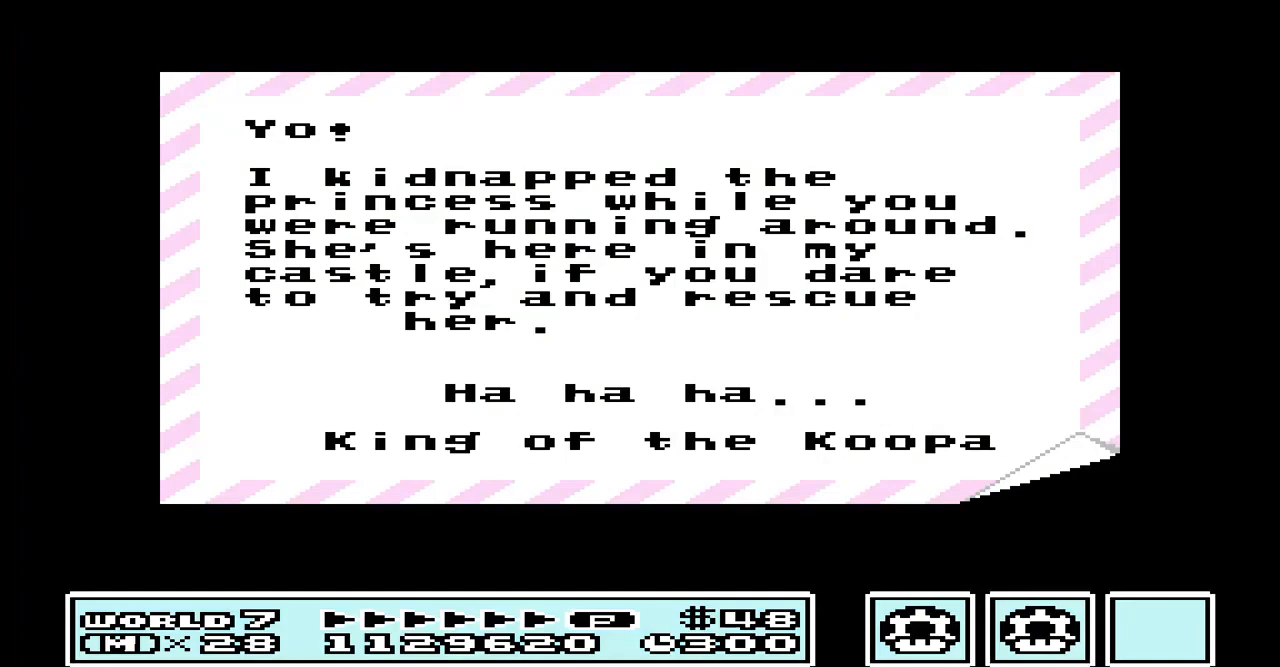
Gameplay with a controller (Nintendo layout); each line is a JSON object with the inputs held at the frame after it. "events" lists button and stick changes between this image and that frame as [ms after this image, input, new state], when the widget could be followed in between. Not read: L3 R3.
{"buttons": [], "events": []}
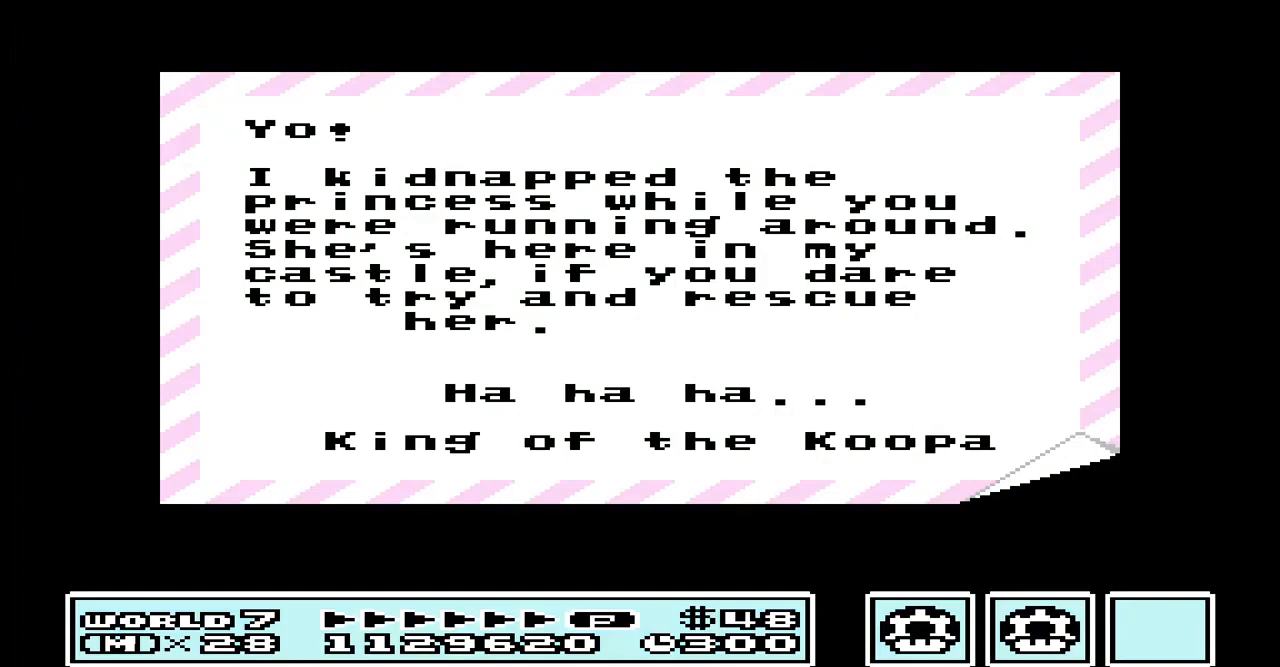
{"buttons": [], "events": []}
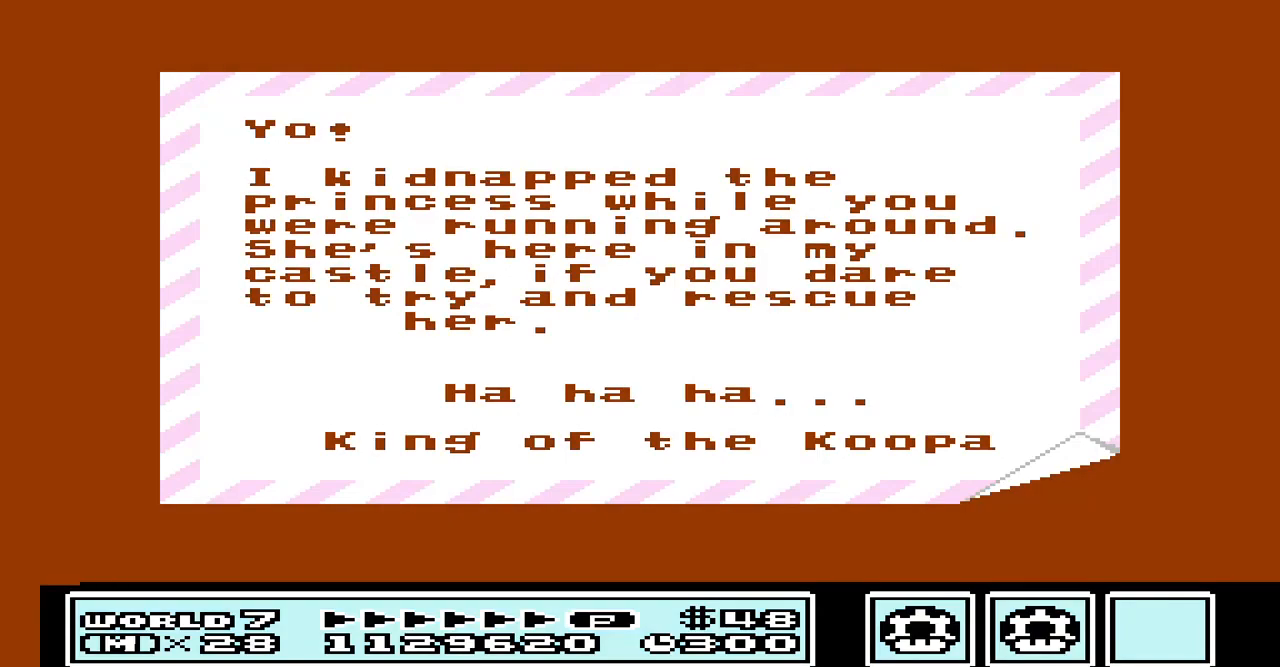
{"buttons": [], "events": []}
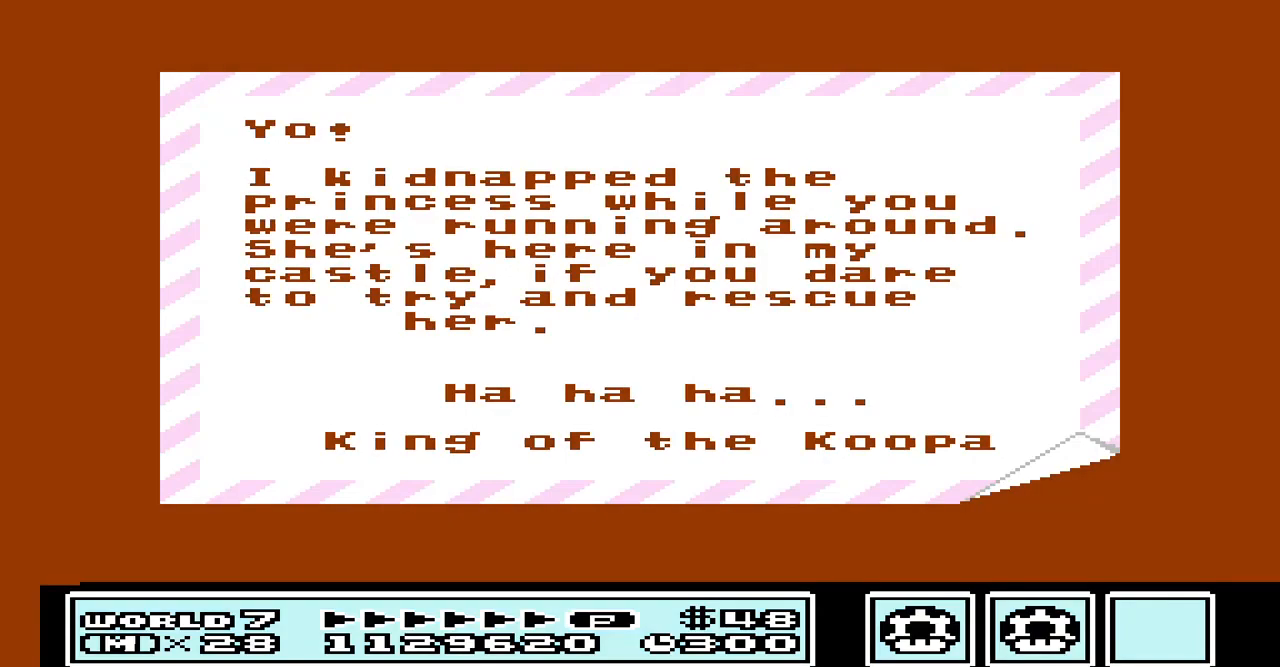
{"buttons": [], "events": []}
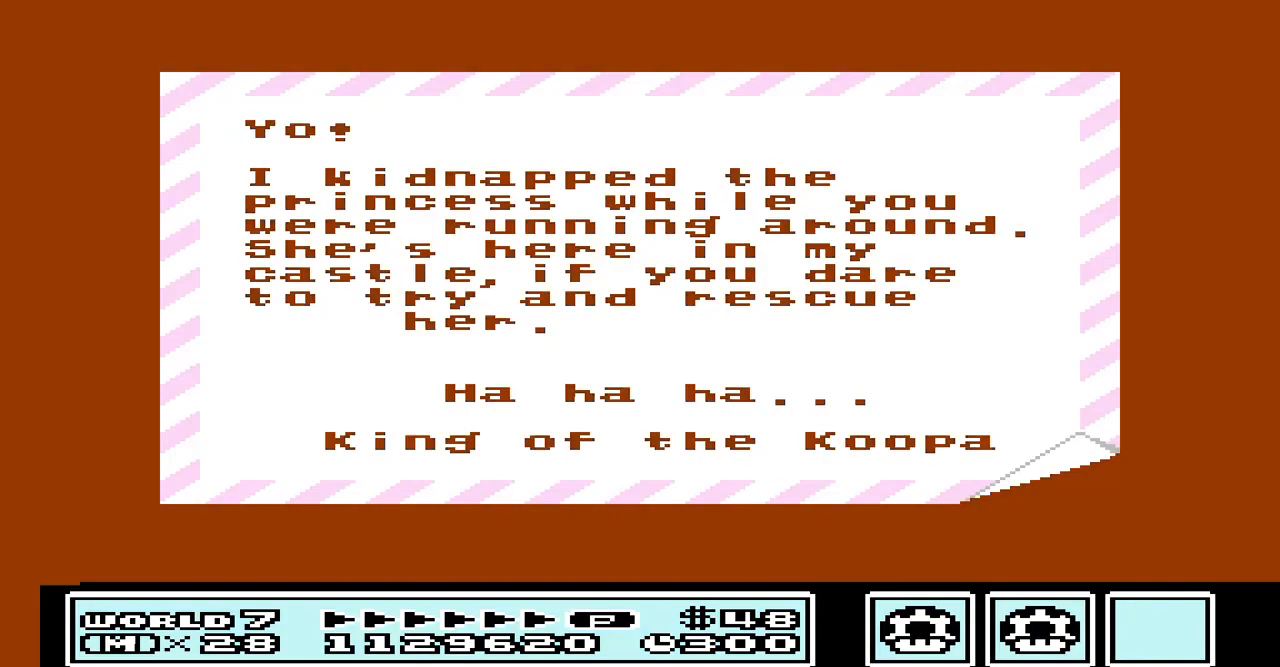
{"buttons": [], "events": []}
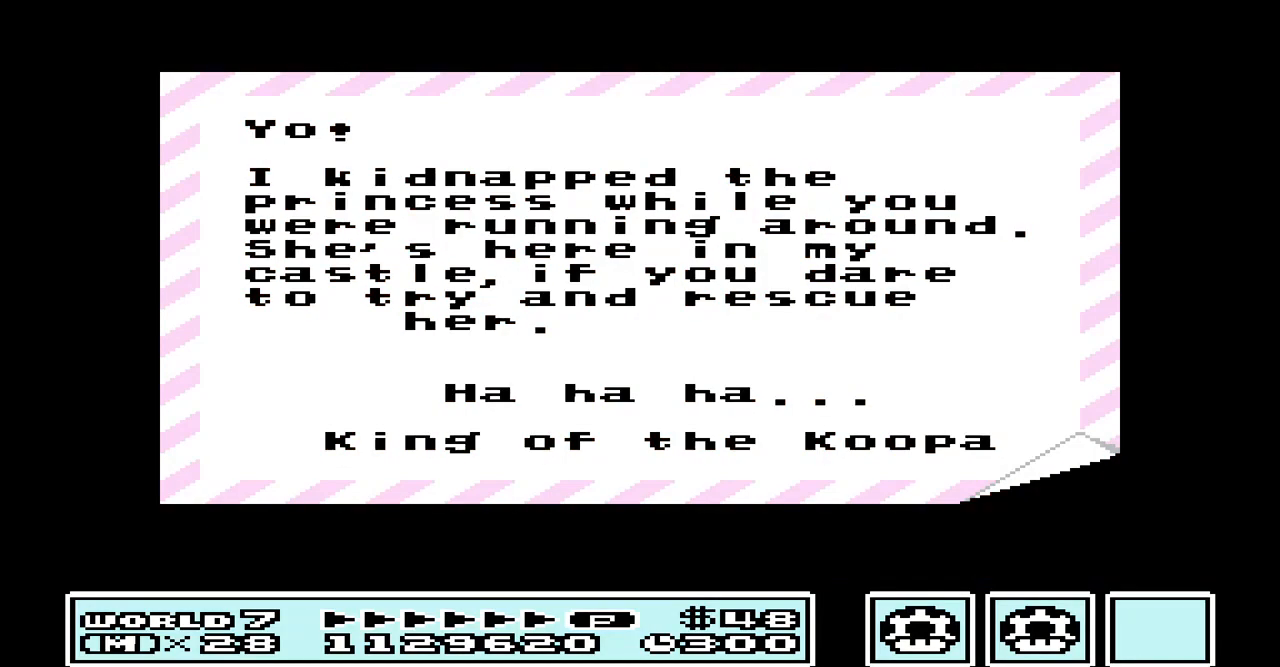
{"buttons": [], "events": []}
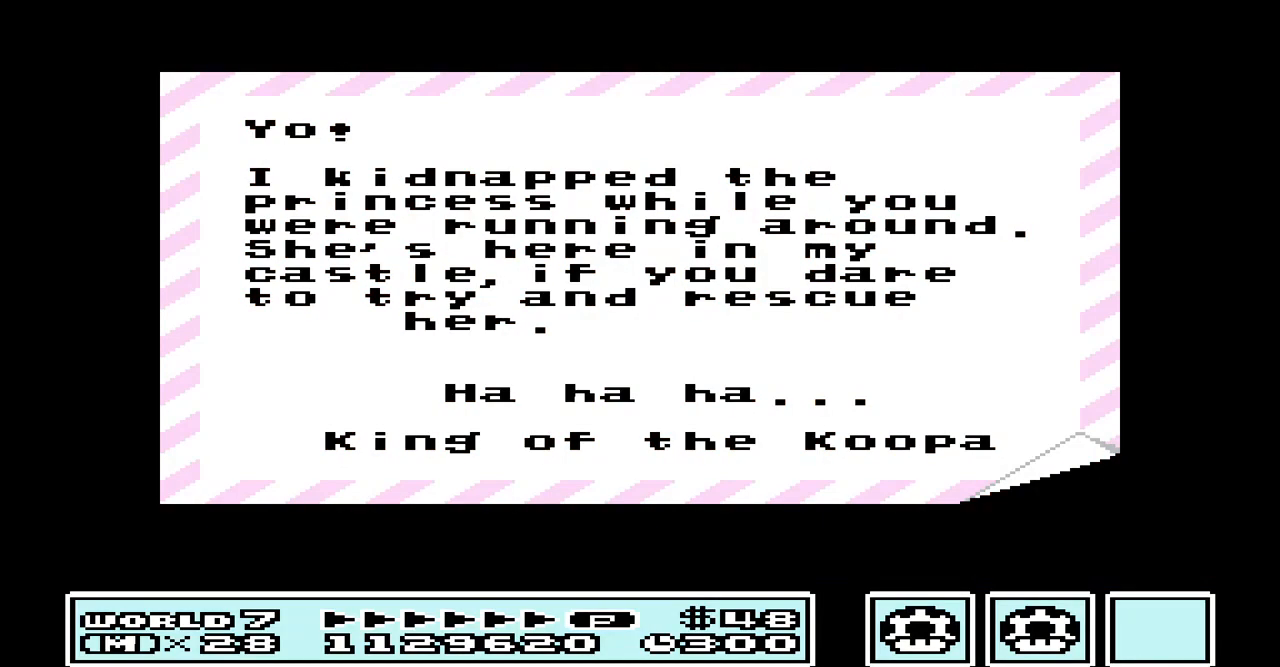
{"buttons": ["A"], "events": [[500, "A", "down"]]}
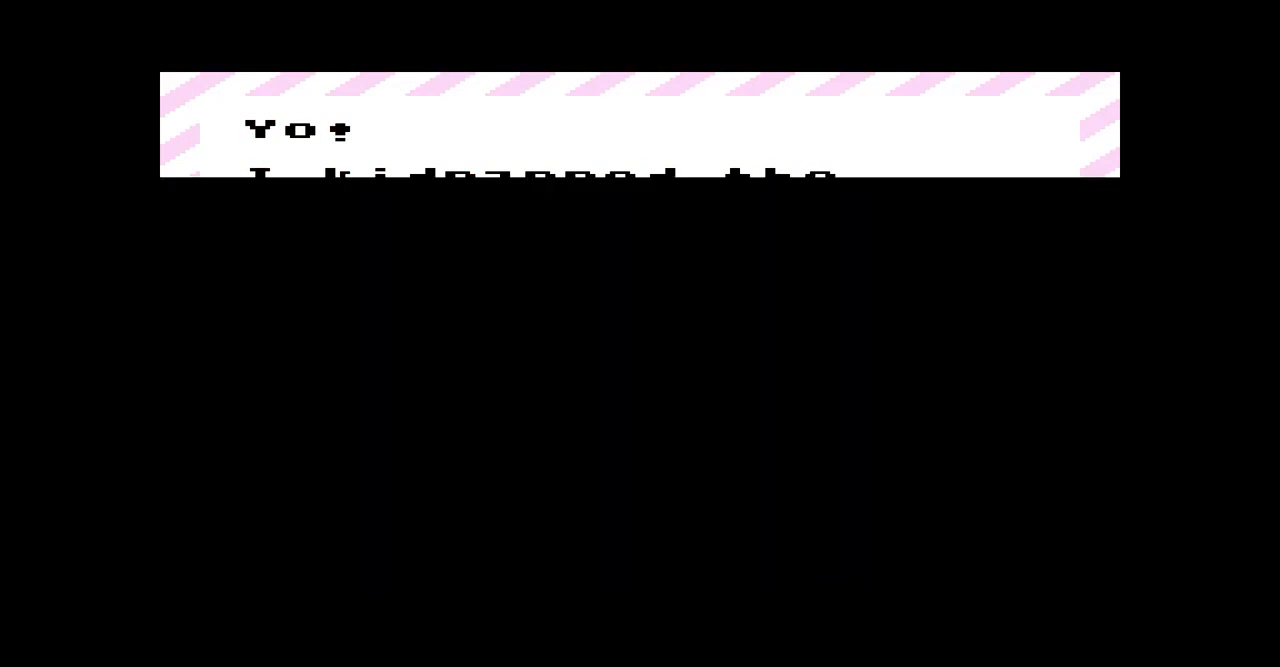
{"buttons": [], "events": [[300, "A", "up"]]}
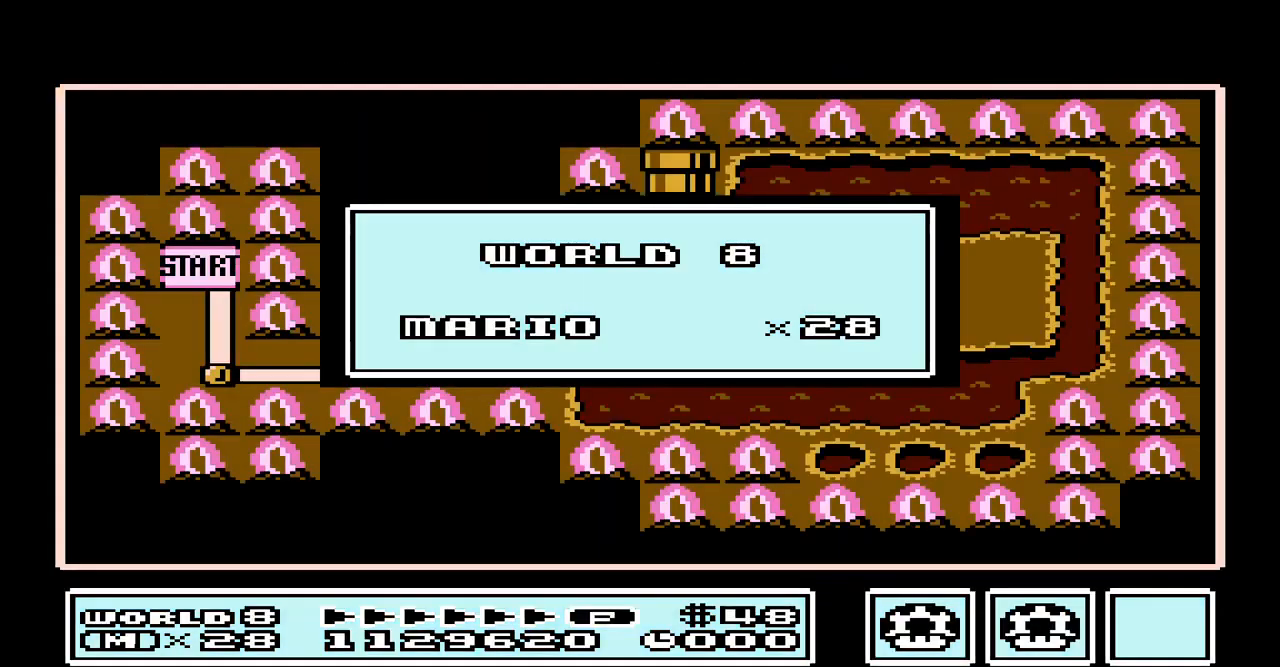
{"buttons": ["A"], "events": [[367, "A", "down"]]}
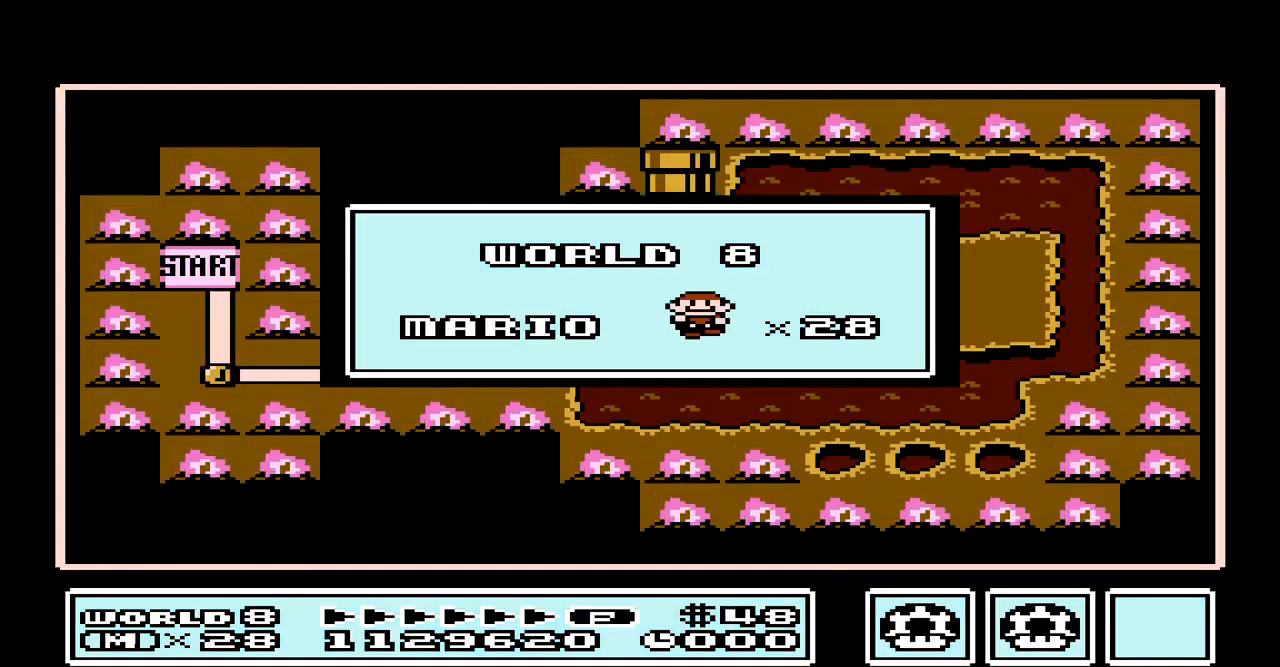
{"buttons": [], "events": [[100, "A", "up"]]}
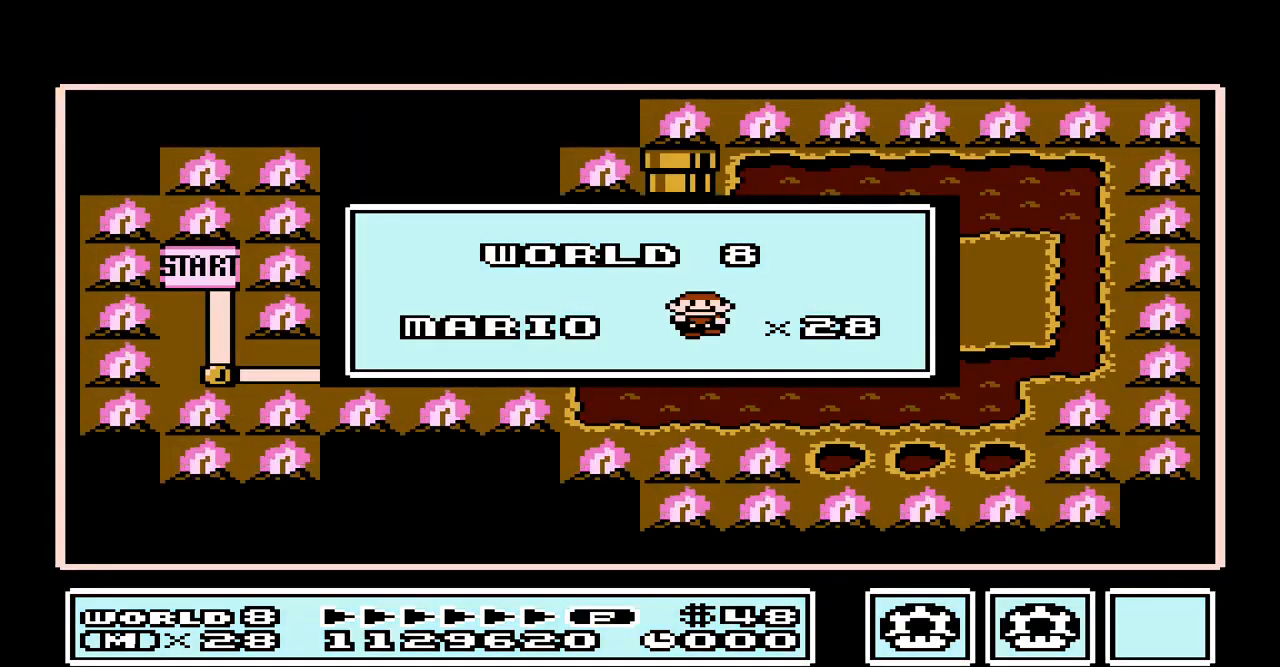
{"buttons": [], "events": []}
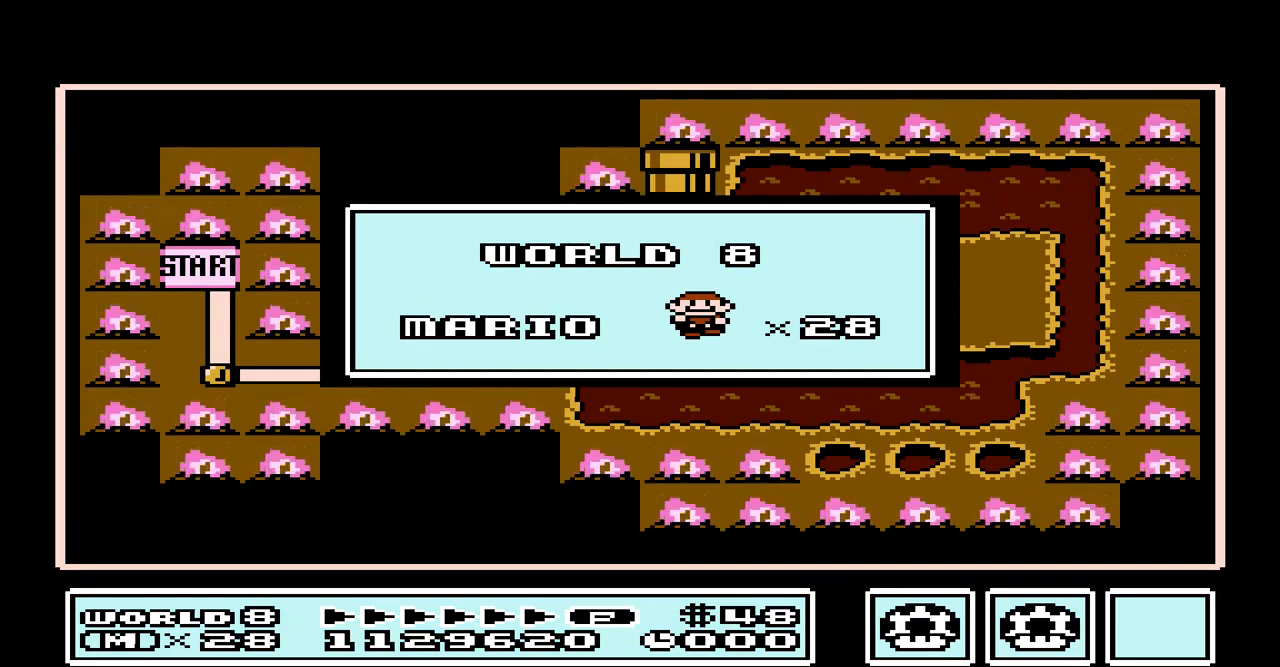
{"buttons": [], "events": []}
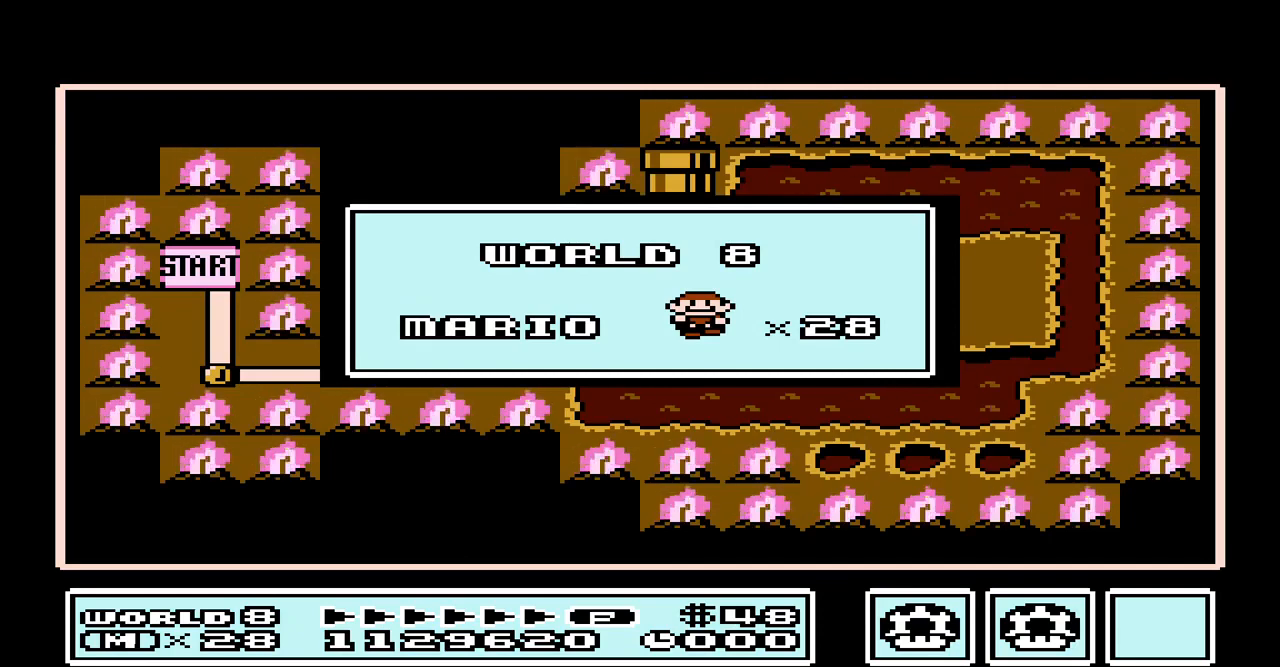
{"buttons": [], "events": [[200, "A", "down"], [333, "A", "up"]]}
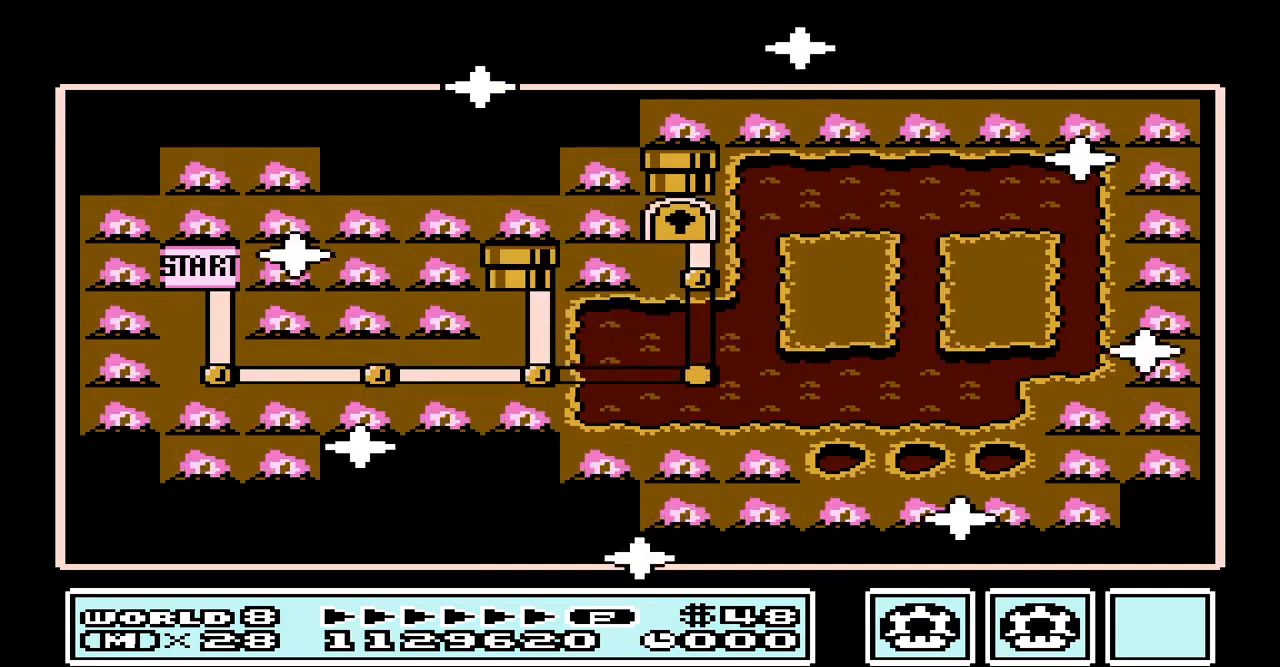
{"buttons": [], "events": []}
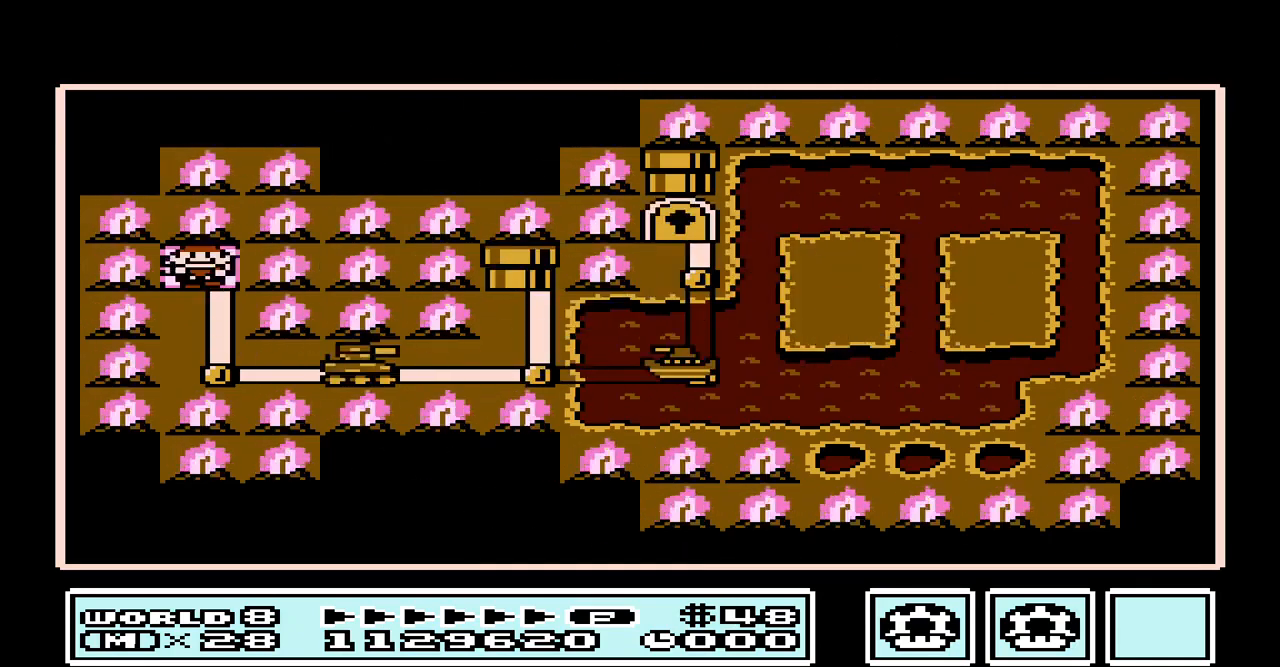
{"buttons": [], "events": [[200, "DPAD_DOWN", "down"], [367, "DPAD_DOWN", "up"]]}
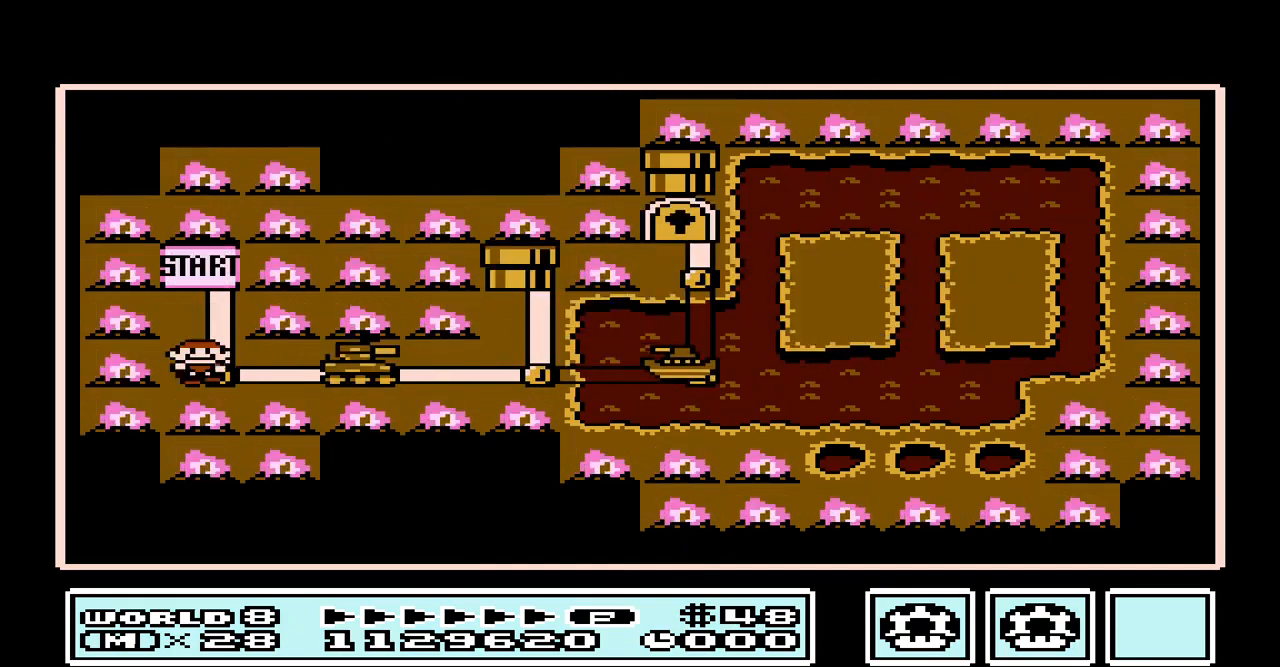
{"buttons": ["B"], "events": [[100, "DPAD_RIGHT", "down"], [267, "DPAD_RIGHT", "up"], [467, "B", "down"]]}
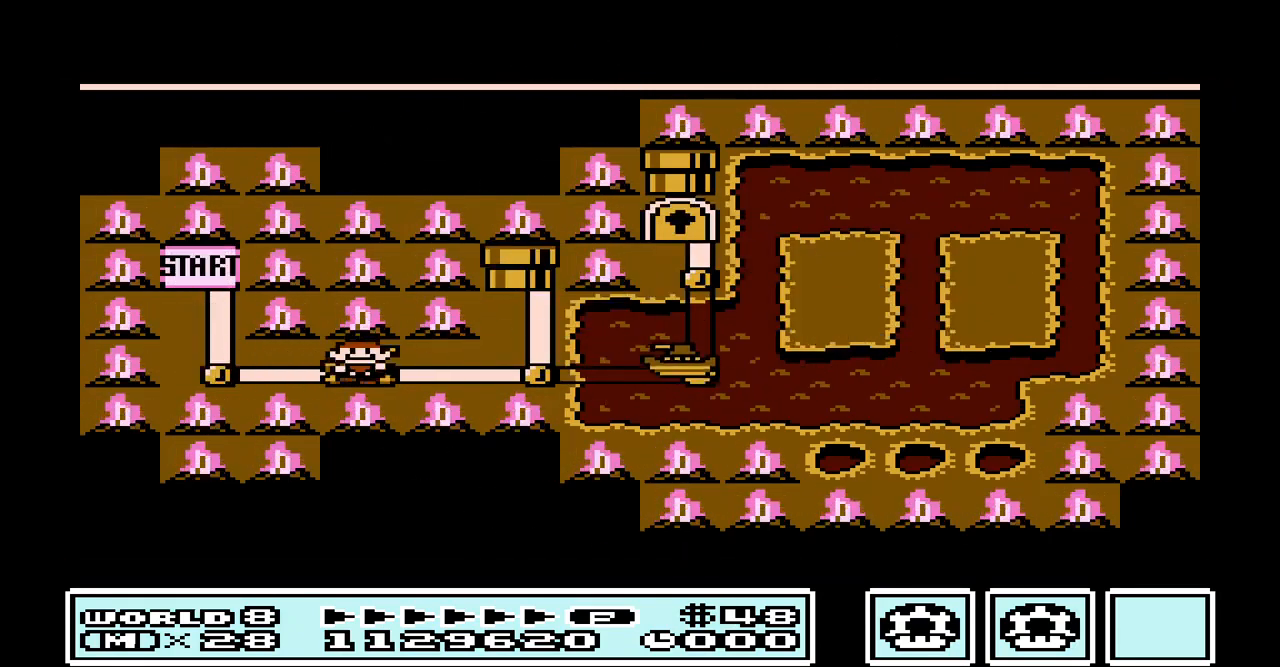
{"buttons": ["B", "DPAD_RIGHT"], "events": [[433, "DPAD_RIGHT", "down"]]}
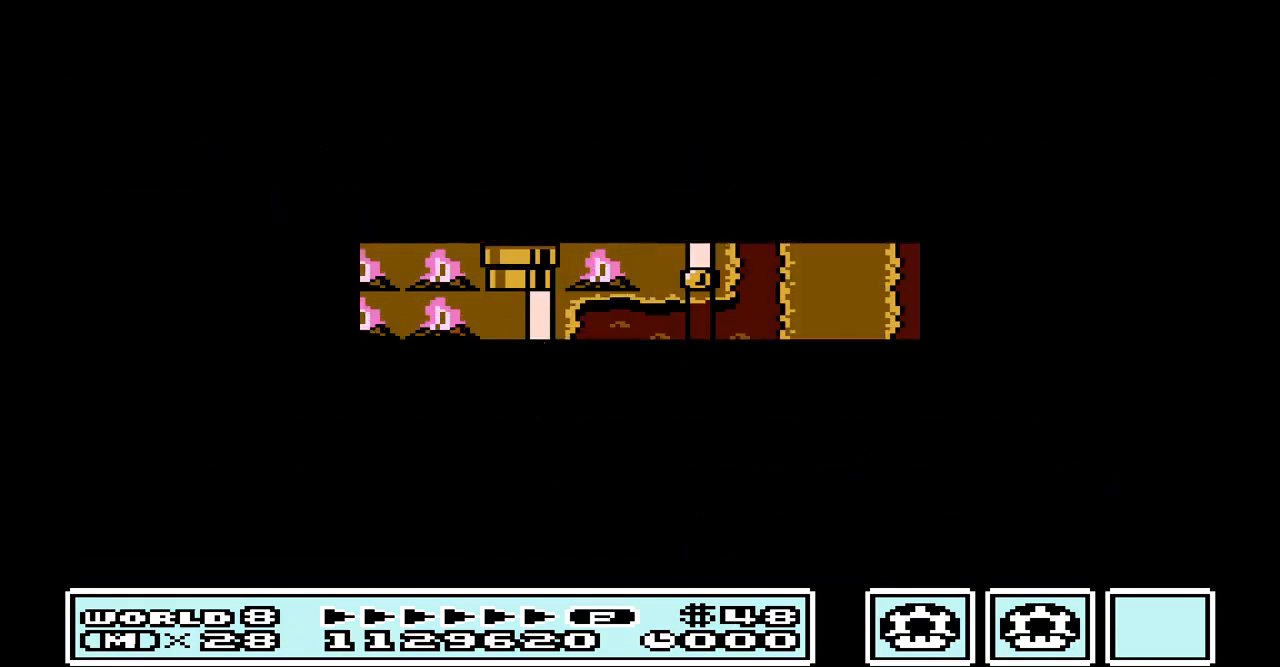
{"buttons": ["A"], "events": [[367, "B", "up"], [367, "DPAD_RIGHT", "up"], [500, "A", "down"]]}
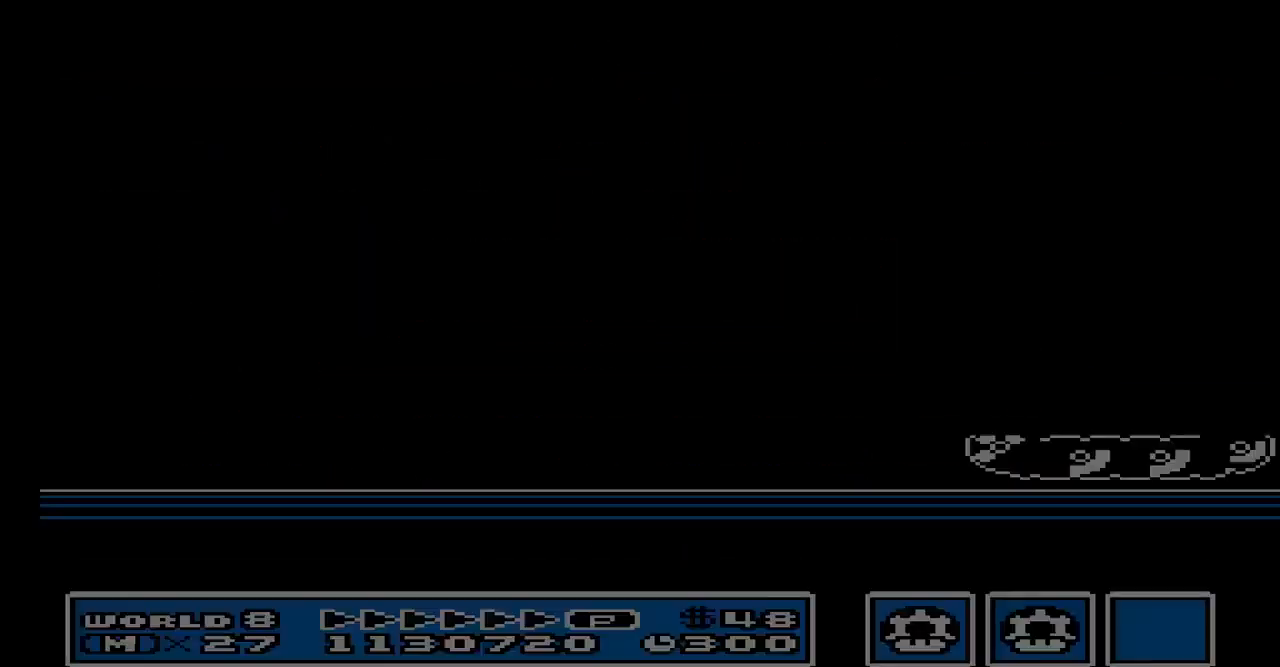
{"buttons": [], "events": [[67, "A", "up"], [167, "A", "down"], [267, "A", "up"], [367, "A", "down"], [467, "A", "up"]]}
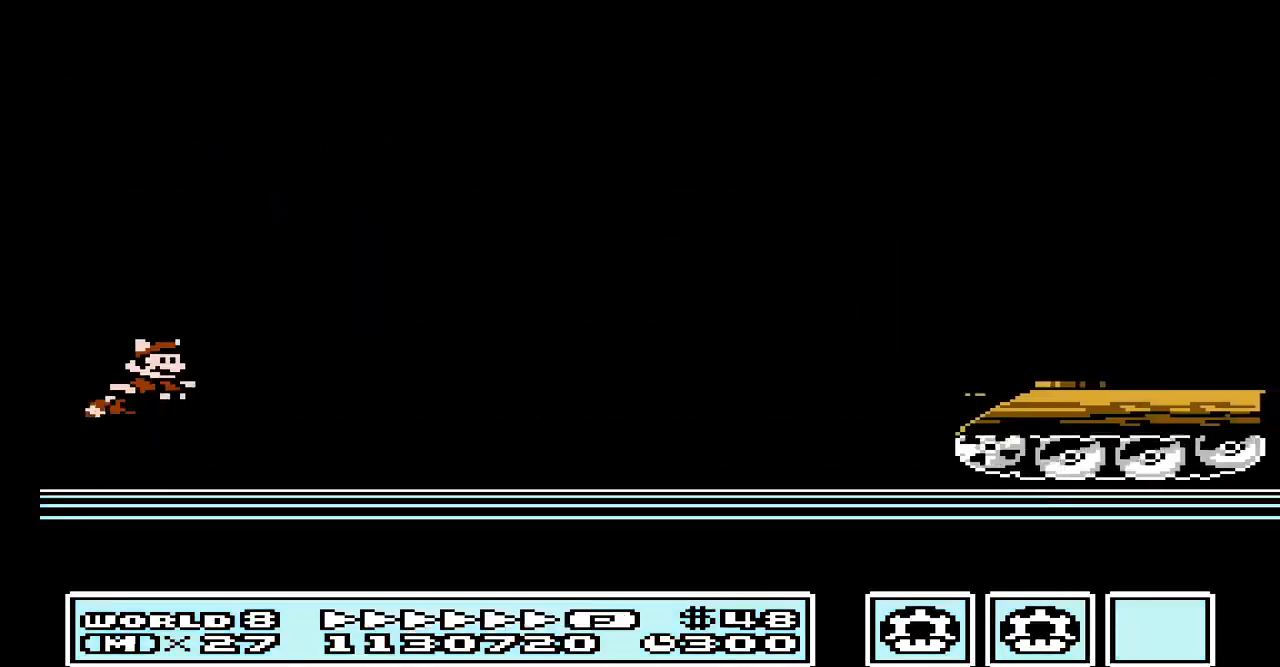
{"buttons": ["A"], "events": [[67, "A", "down"], [167, "A", "up"], [300, "A", "down"], [367, "A", "up"], [467, "A", "down"]]}
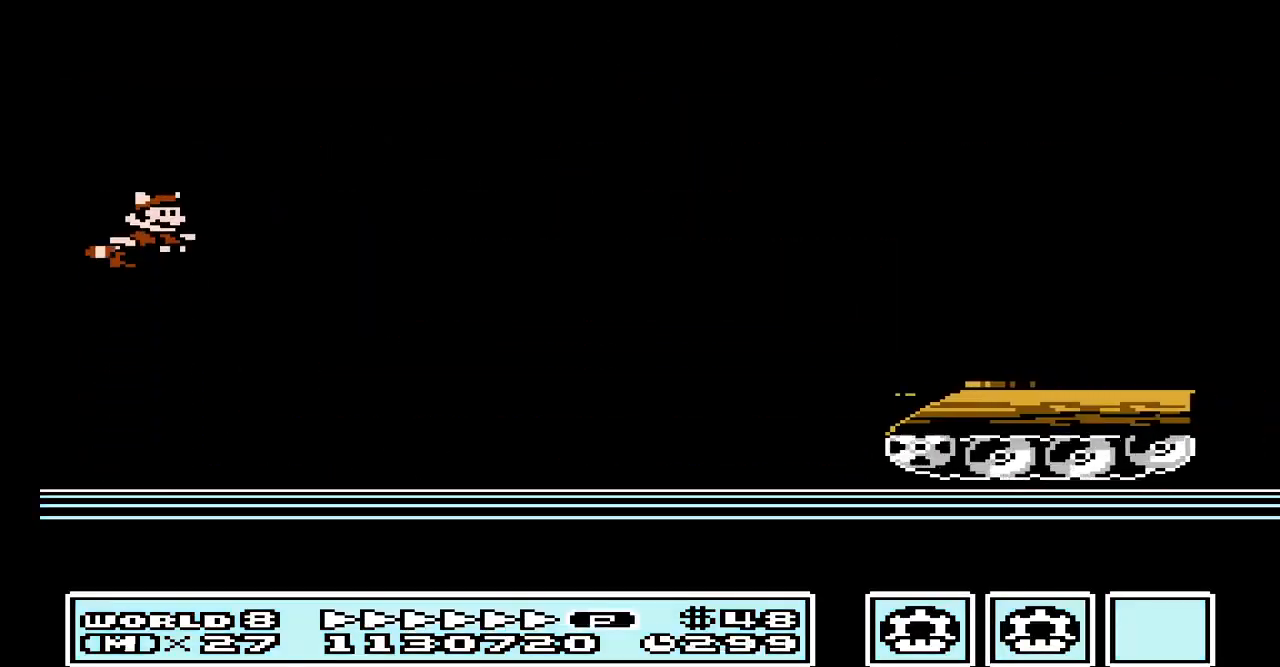
{"buttons": [], "events": [[67, "A", "up"], [167, "A", "down"], [300, "A", "up"], [400, "A", "down"], [500, "A", "up"]]}
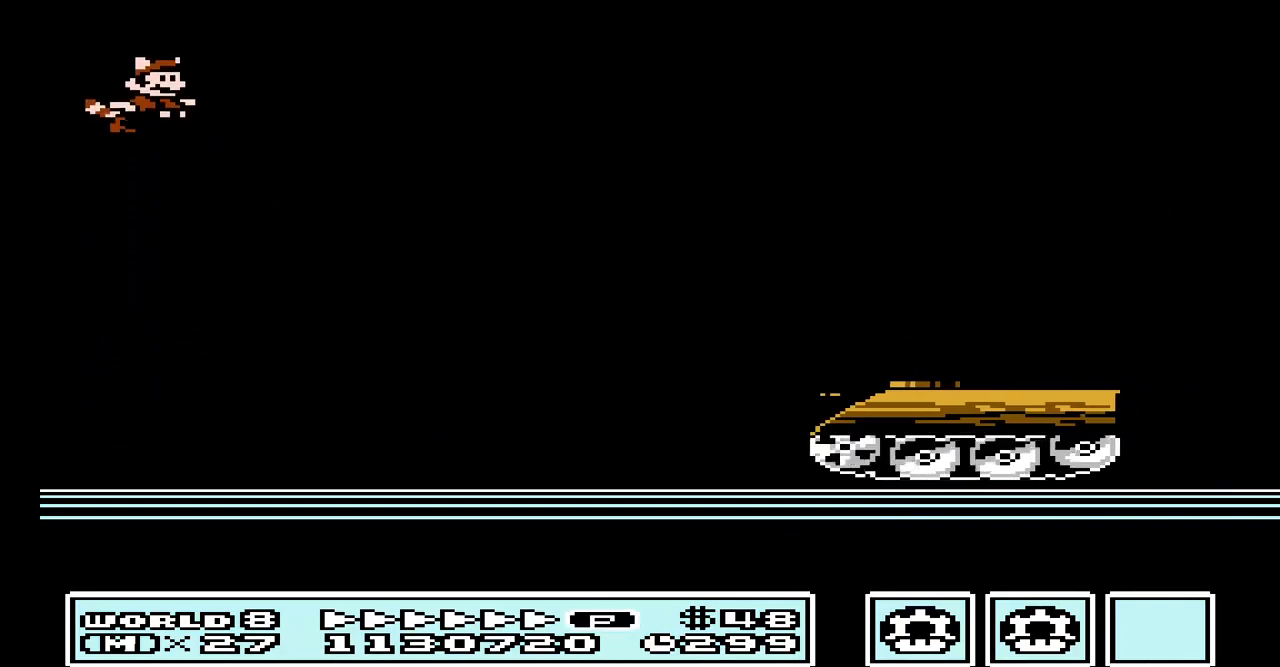
{"buttons": [], "events": [[133, "A", "down"], [233, "A", "up"], [367, "A", "down"], [467, "A", "up"]]}
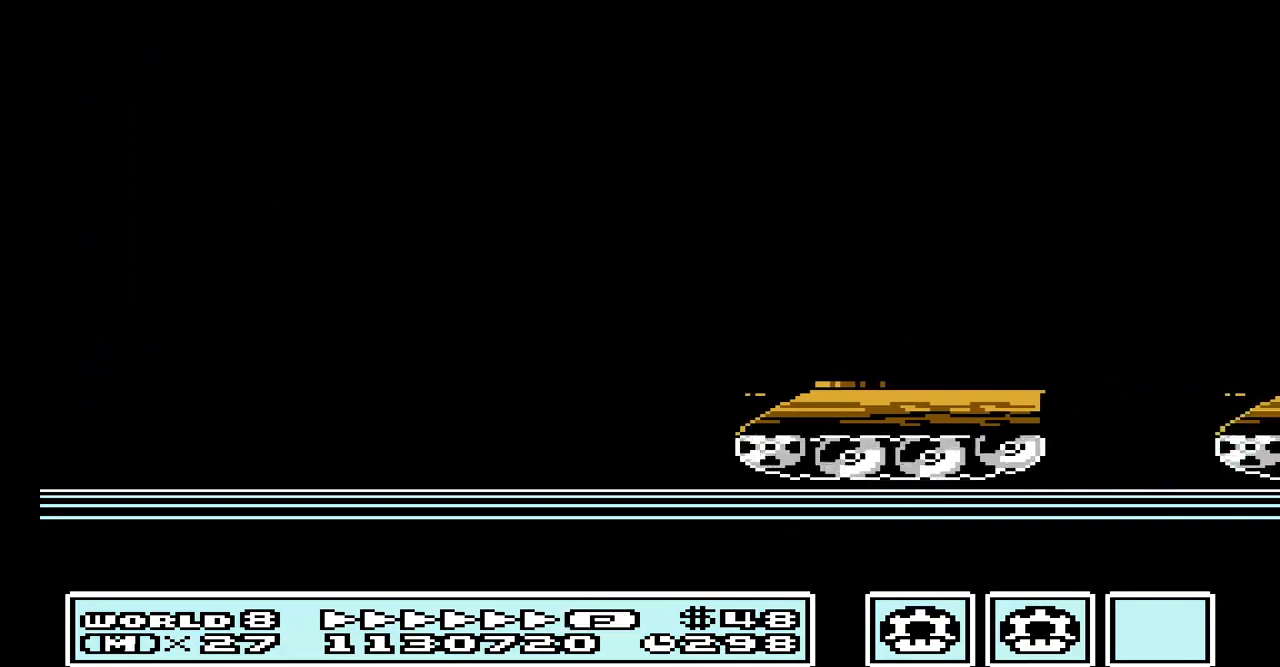
{"buttons": [], "events": [[67, "A", "down"], [200, "A", "up"], [300, "A", "down"], [433, "A", "up"]]}
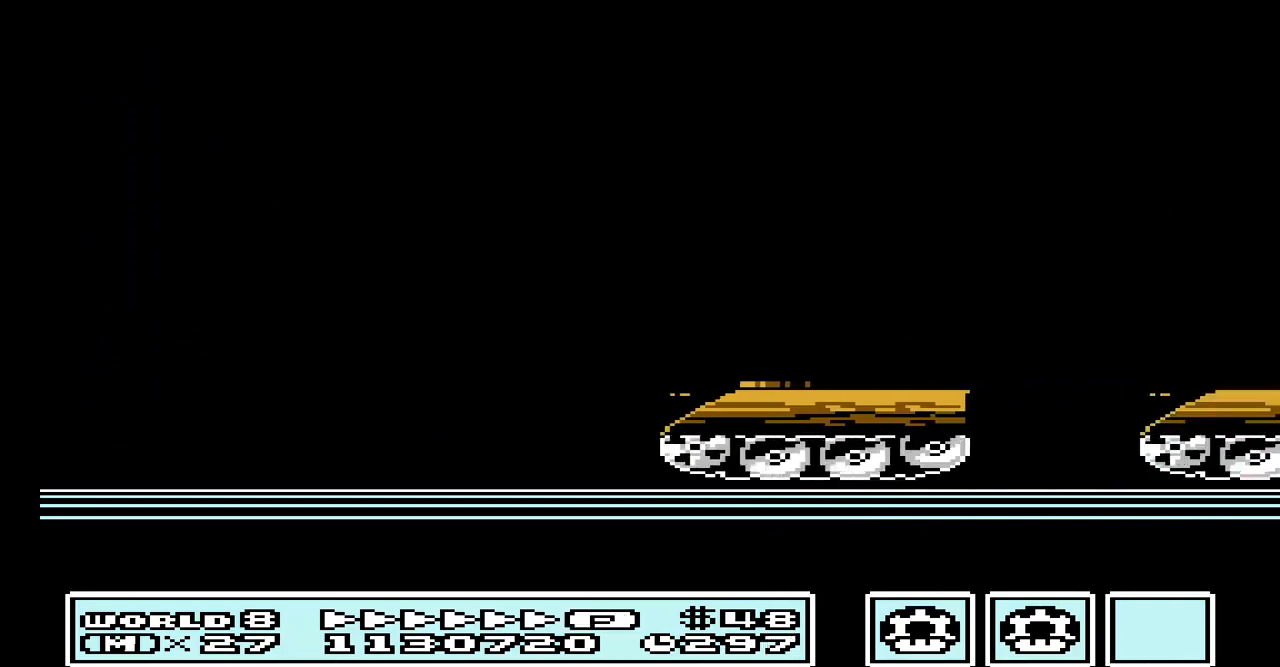
{"buttons": ["A"], "events": [[33, "A", "down"], [100, "A", "up"], [233, "A", "down"], [367, "A", "up"], [467, "A", "down"]]}
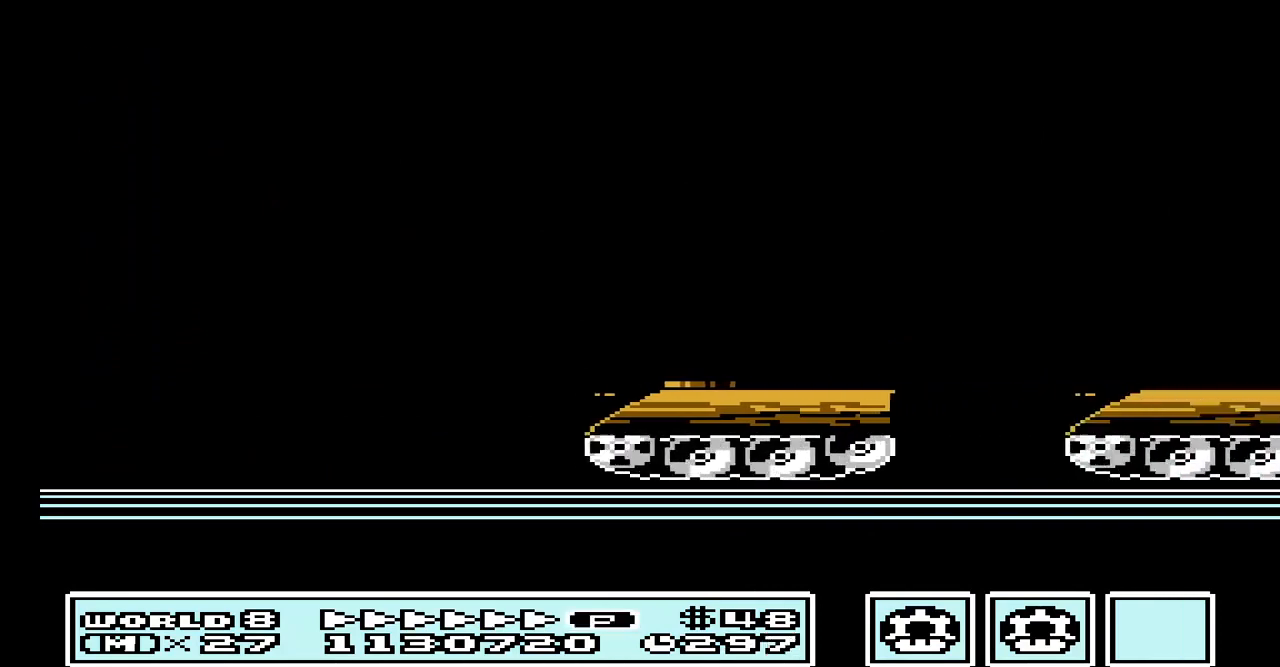
{"buttons": [], "events": [[67, "A", "up"], [167, "A", "down"], [267, "A", "up"], [400, "A", "down"], [500, "A", "up"]]}
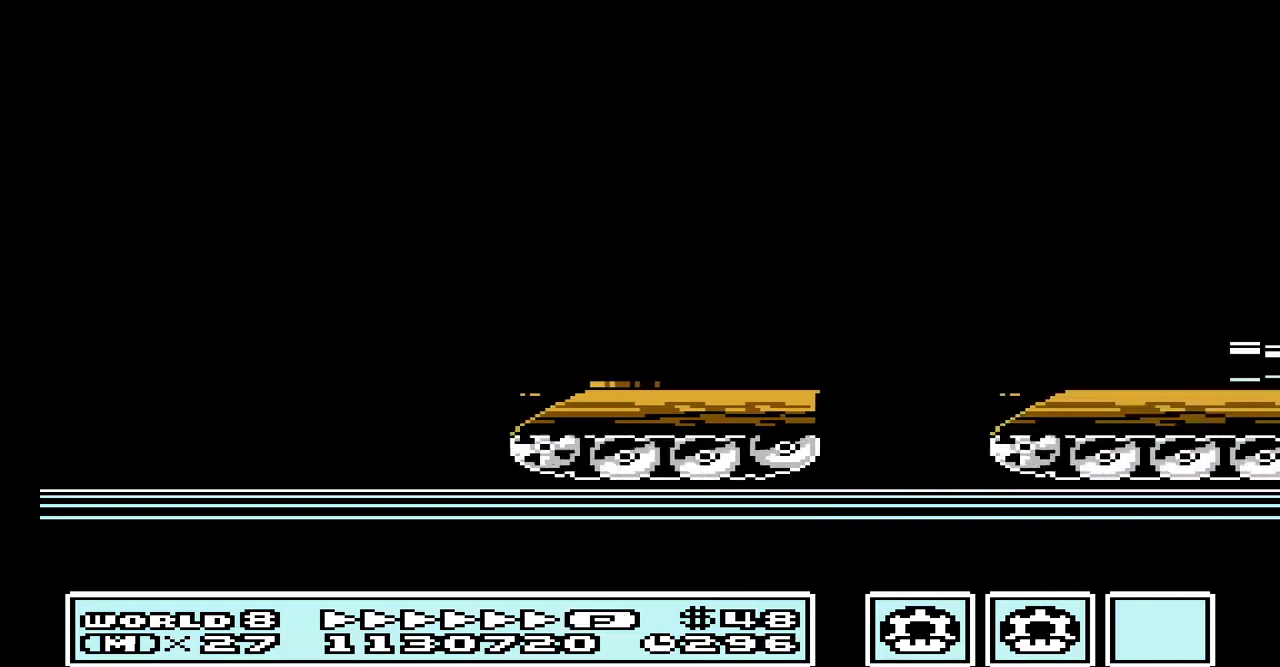
{"buttons": [], "events": [[100, "A", "down"], [233, "A", "up"], [333, "A", "down"], [433, "A", "up"]]}
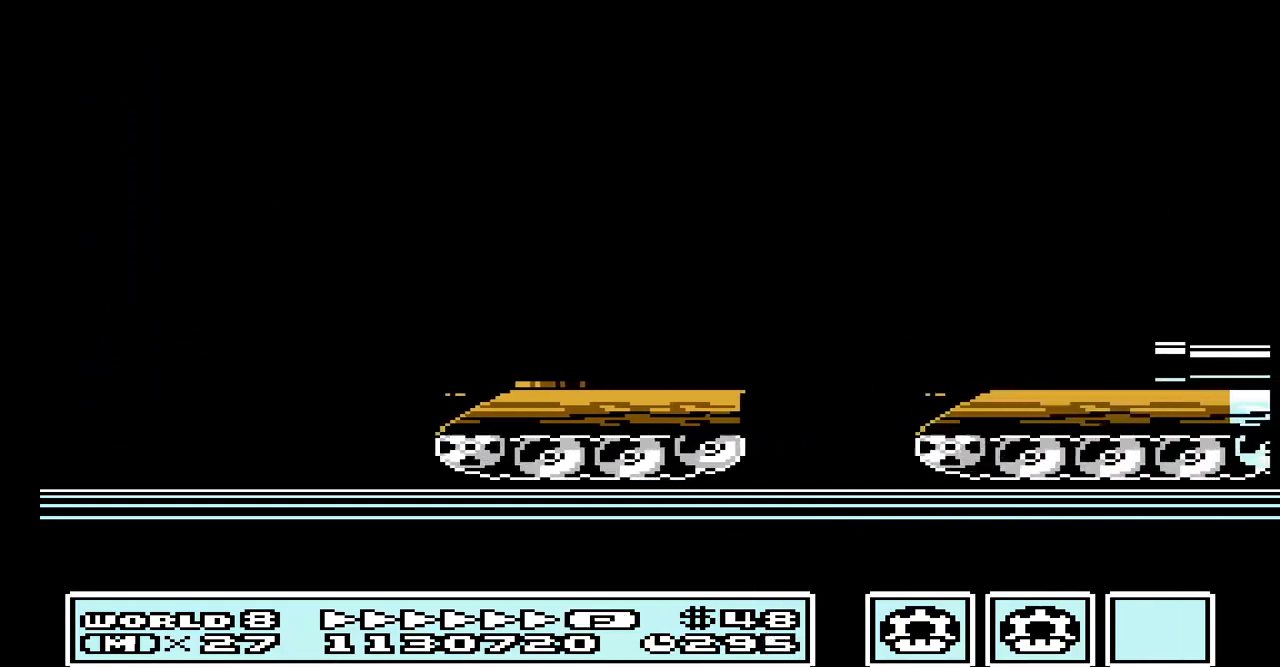
{"buttons": ["A"], "events": [[33, "A", "down"], [133, "A", "up"], [233, "A", "down"], [333, "A", "up"], [433, "A", "down"]]}
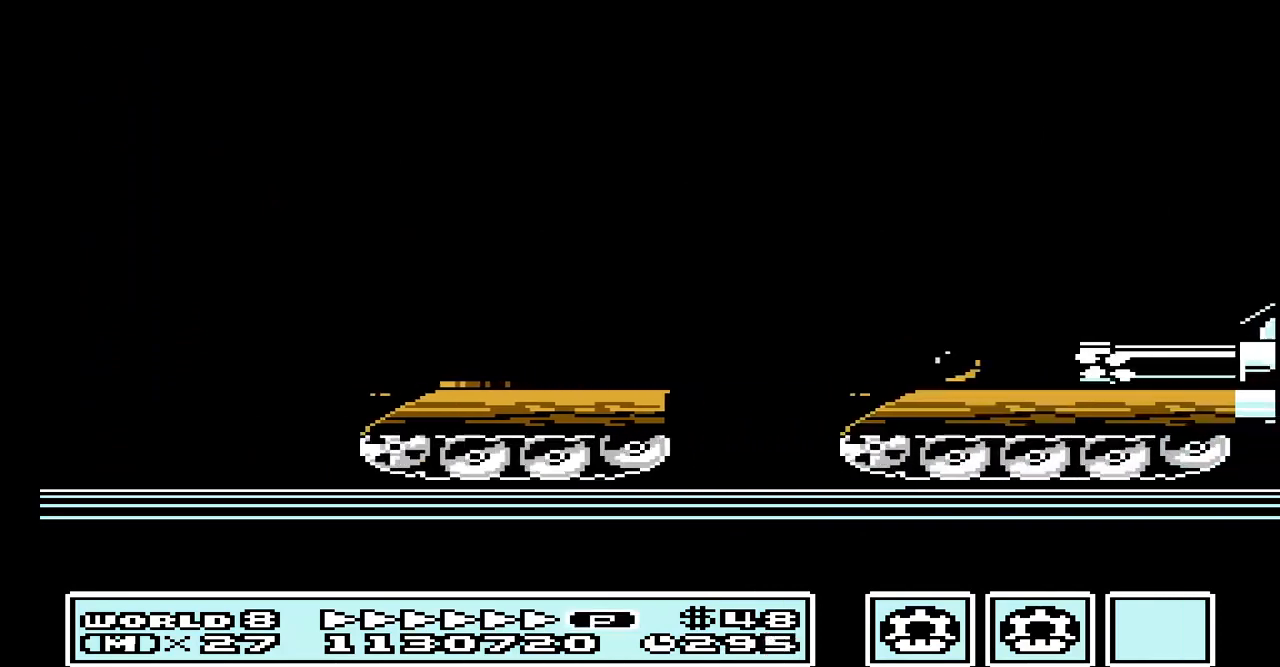
{"buttons": [], "events": [[67, "A", "up"], [167, "A", "down"], [267, "A", "up"], [367, "A", "down"], [467, "A", "up"]]}
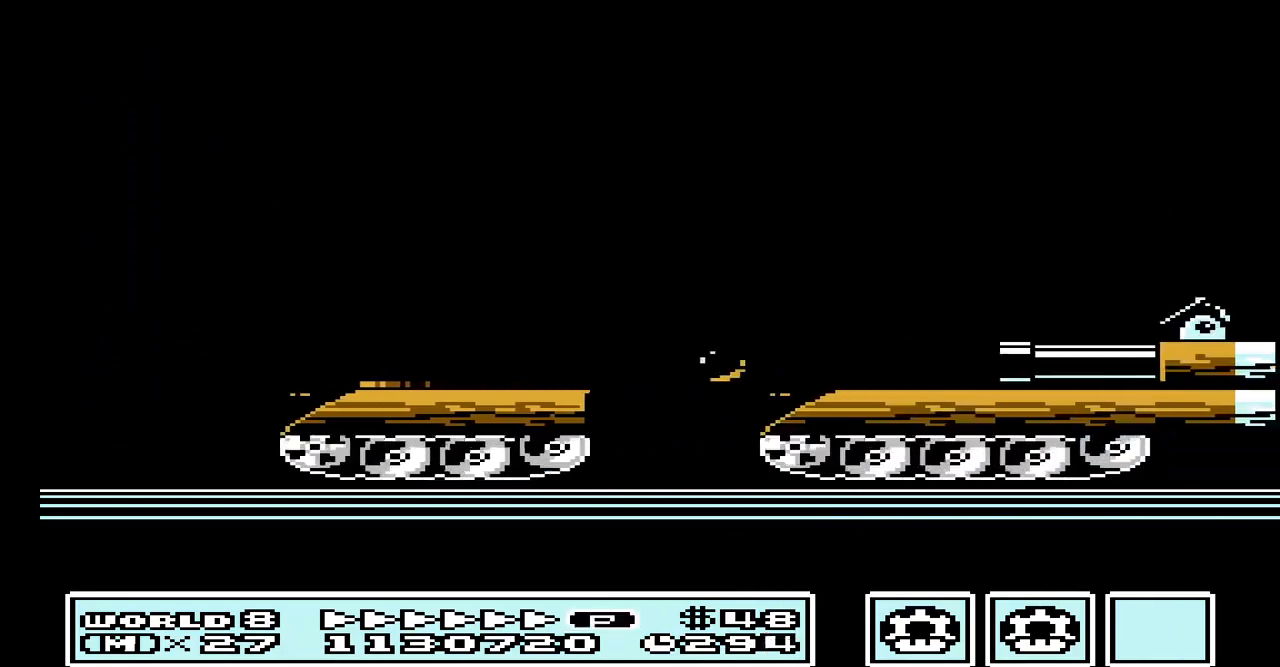
{"buttons": [], "events": [[67, "A", "down"], [233, "A", "up"], [333, "A", "down"], [433, "A", "up"]]}
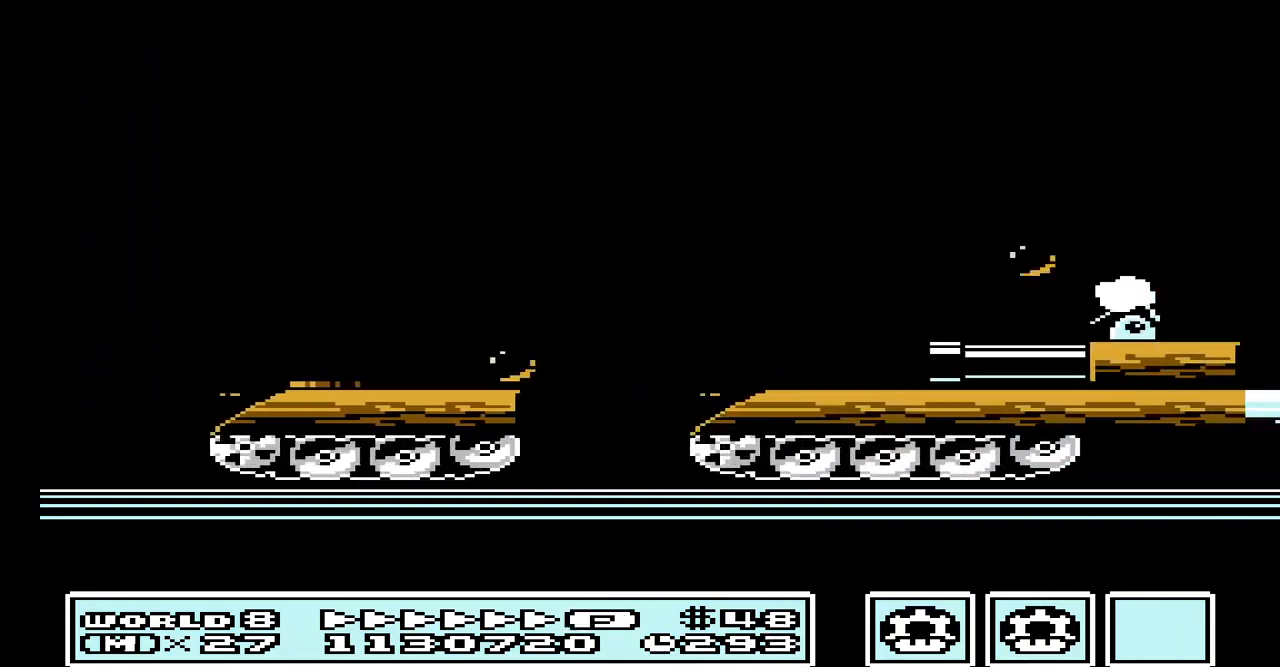
{"buttons": ["A"], "events": [[67, "A", "down"], [167, "A", "up"], [267, "A", "down"], [433, "A", "up"], [500, "A", "down"]]}